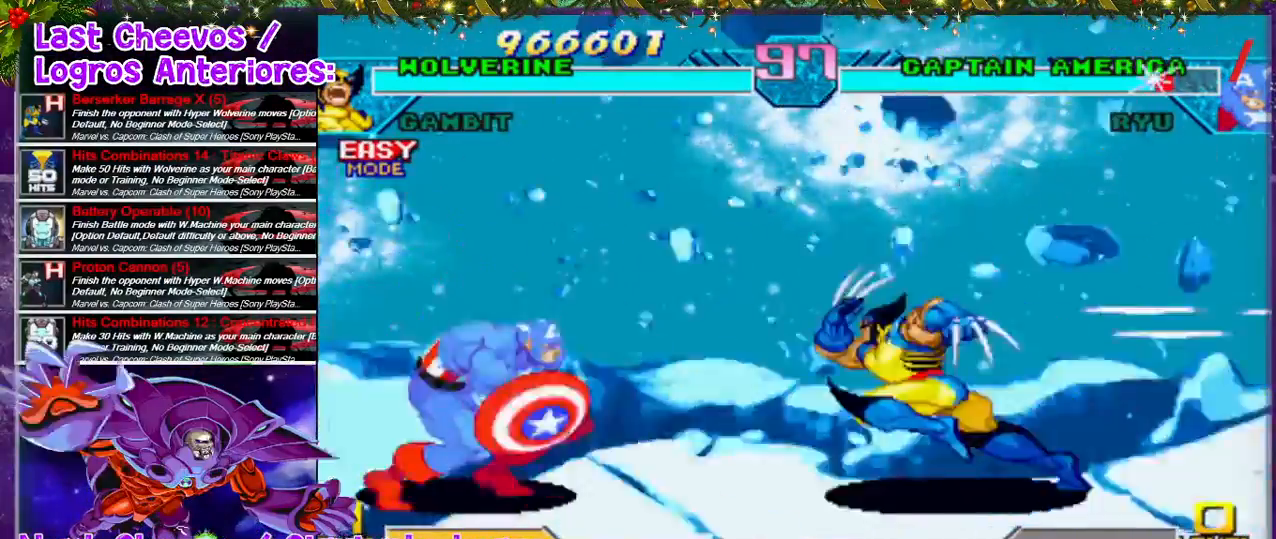
Gameplay with a controller (PlayStation layout); each line is a JSON object with the inputs held at the frame after it. "events" lists button and stick changes between this image and that frame as [ms after this image, input, new state], when the widget could be followed in between. Not read: L3 R3.
{"buttons": ["DPAD_LEFT"], "left_stick": "center", "right_stick": "center", "events": [[100, "DPAD_LEFT", "up"], [167, "DPAD_LEFT", "down"], [267, "SQUARE", "down"], [333, "SQUARE", "up"], [400, "DPAD_LEFT", "up"], [467, "DPAD_LEFT", "down"]]}
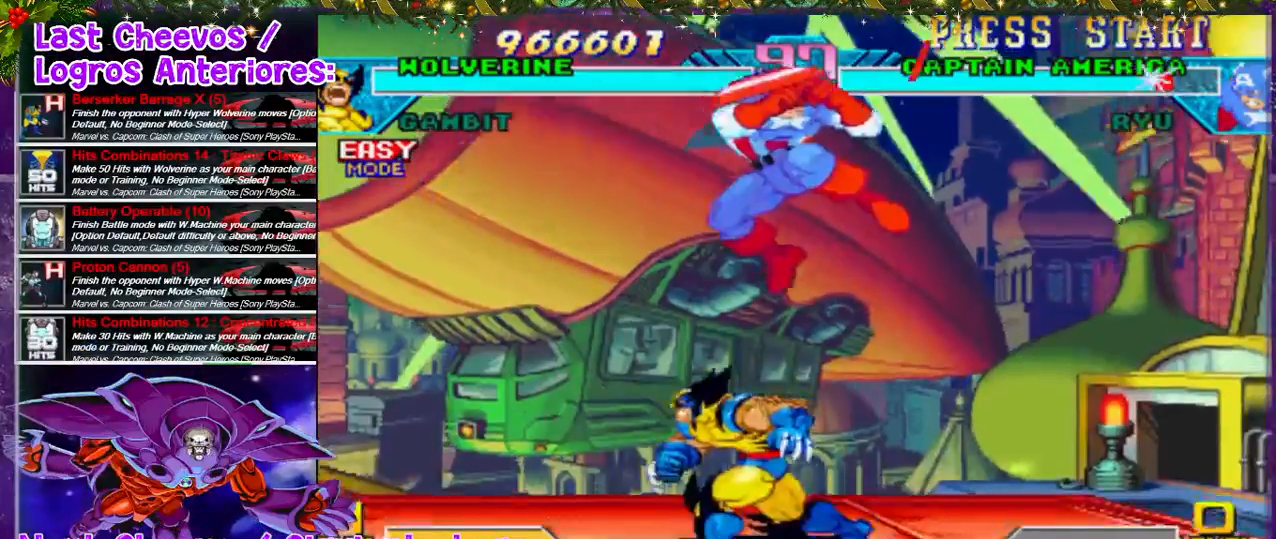
{"buttons": ["DPAD_RIGHT"], "left_stick": "center", "right_stick": "center", "events": [[167, "DPAD_DOWN", "down"], [167, "DPAD_LEFT", "up"], [167, "SQUARE", "down"], [233, "DPAD_RIGHT", "down"], [267, "SQUARE", "up"], [300, "SQUARE", "down"], [433, "DPAD_DOWN", "up"], [433, "DPAD_RIGHT", "up"], [500, "DPAD_RIGHT", "down"], [500, "SQUARE", "up"]]}
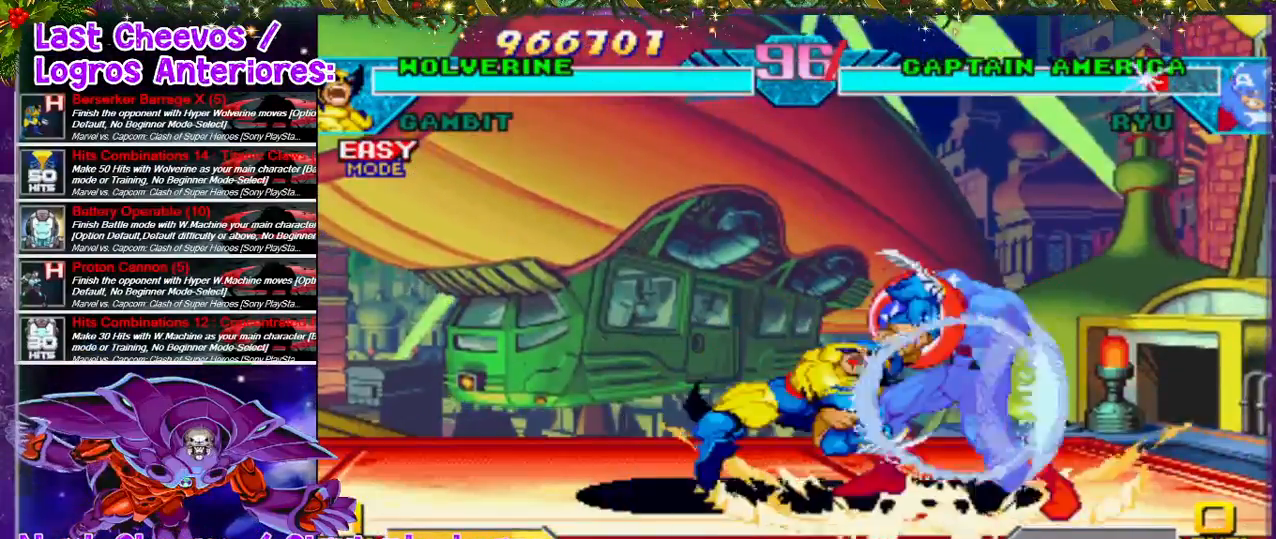
{"buttons": ["TRIANGLE"], "left_stick": "center", "right_stick": "center", "events": [[33, "SQUARE", "down"], [133, "DPAD_RIGHT", "up"], [133, "SQUARE", "up"], [133, "TRIANGLE", "down"], [167, "DPAD_DOWN", "down"], [267, "DPAD_DOWN", "up"], [333, "DPAD_RIGHT", "down"], [400, "DPAD_RIGHT", "up"], [433, "DPAD_RIGHT", "down"], [500, "DPAD_RIGHT", "up"]]}
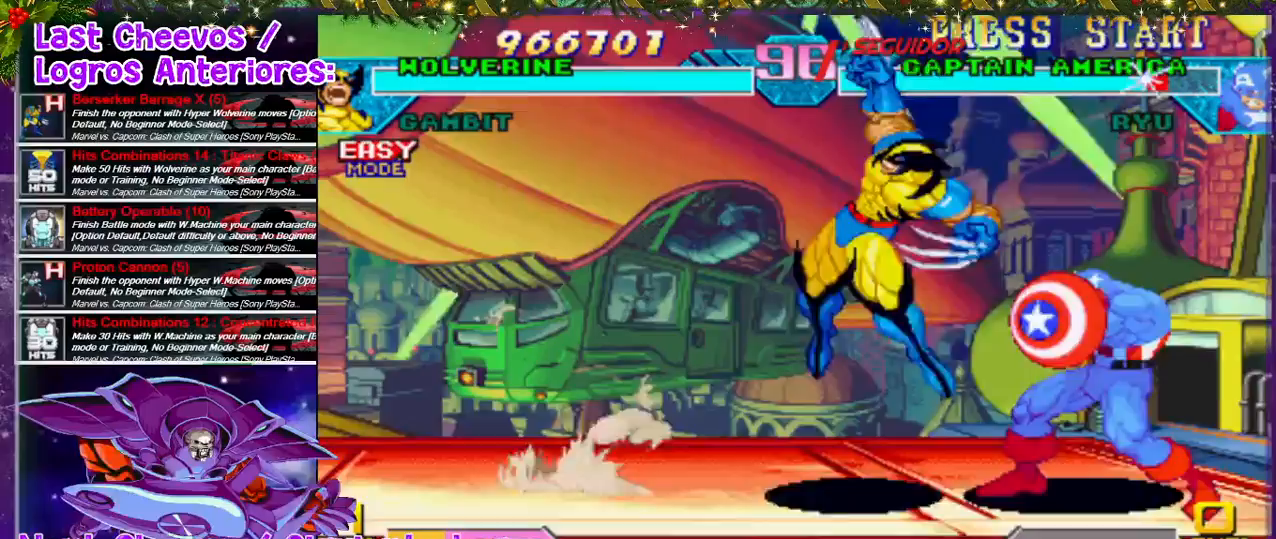
{"buttons": ["DPAD_LEFT"], "left_stick": "center", "right_stick": "center", "events": [[100, "TRIANGLE", "up"], [233, "DPAD_LEFT", "down"], [300, "DPAD_LEFT", "up"], [367, "DPAD_LEFT", "down"]]}
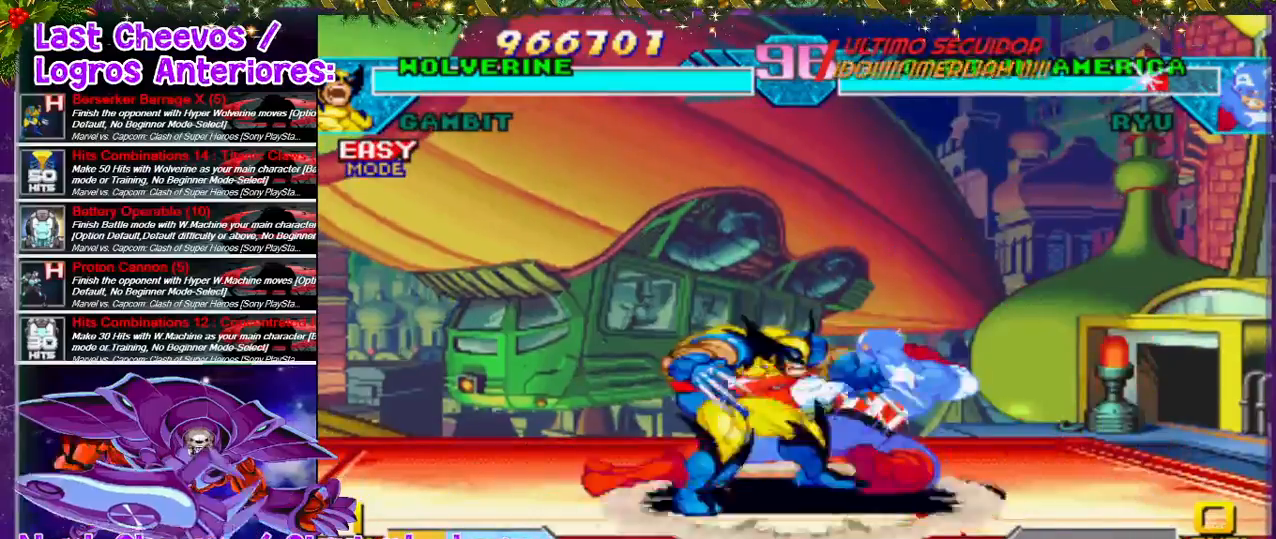
{"buttons": ["DPAD_LEFT"], "left_stick": "center", "right_stick": "center", "events": []}
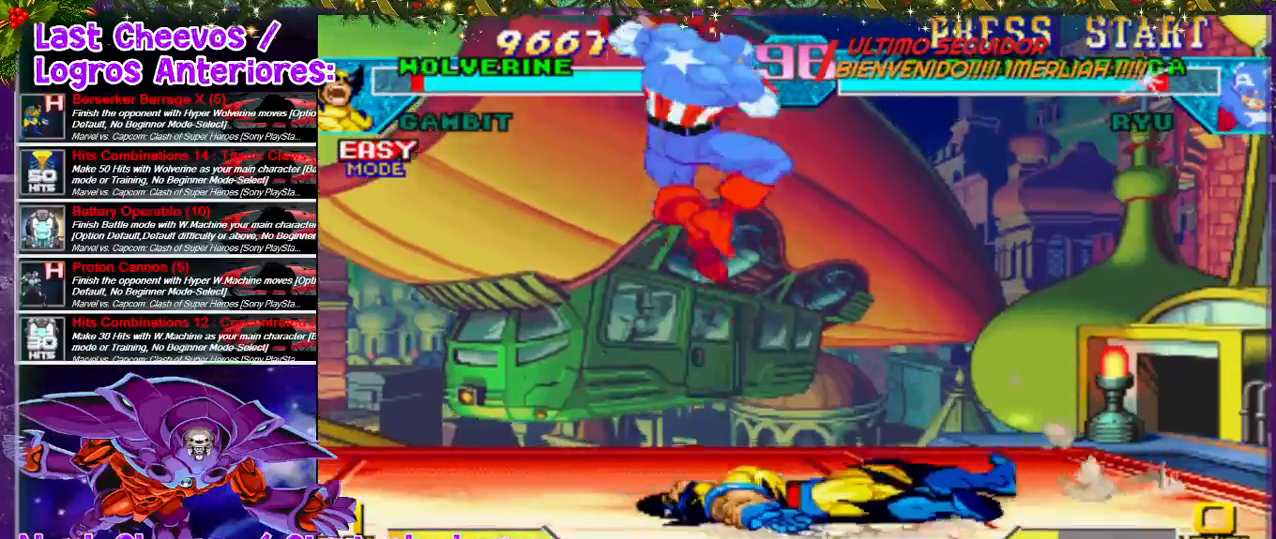
{"buttons": ["SQUARE", "DPAD_LEFT"], "left_stick": "center", "right_stick": "center", "events": [[300, "DPAD_LEFT", "up"], [367, "DPAD_DOWN", "down"], [367, "SQUARE", "down"], [433, "DPAD_LEFT", "down"], [433, "SQUARE", "up"], [467, "DPAD_DOWN", "up"], [500, "SQUARE", "down"]]}
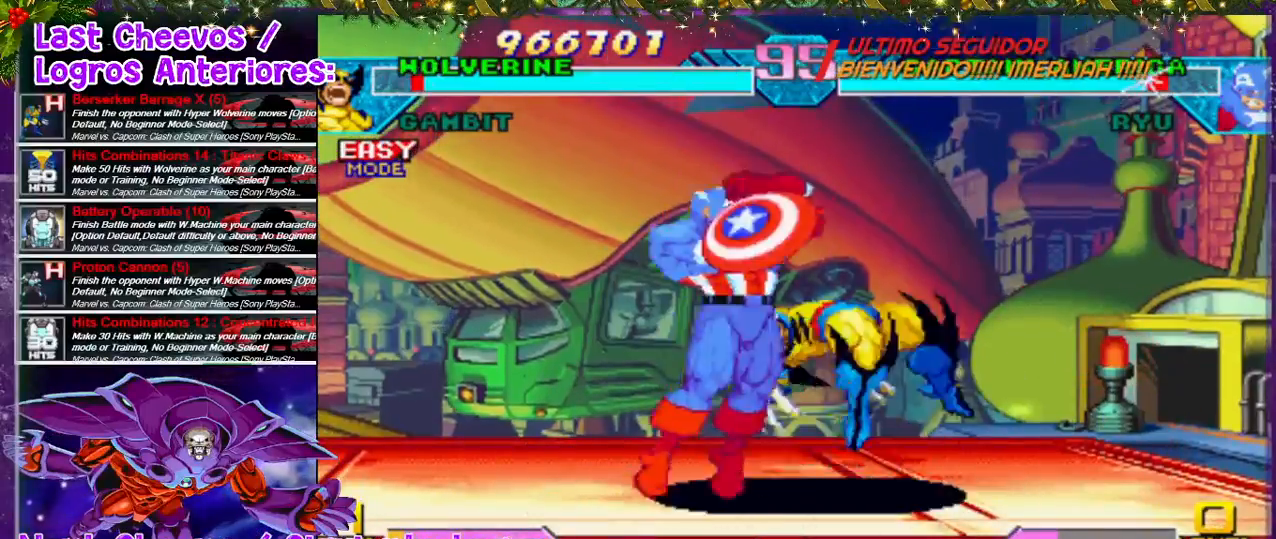
{"buttons": ["DPAD_RIGHT"], "left_stick": "center", "right_stick": "center", "events": [[33, "DPAD_DOWN", "down"], [67, "DPAD_LEFT", "up"], [67, "SQUARE", "up"], [200, "DPAD_DOWN", "up"], [200, "DPAD_LEFT", "down"], [400, "DPAD_LEFT", "up"], [400, "DPAD_RIGHT", "down"]]}
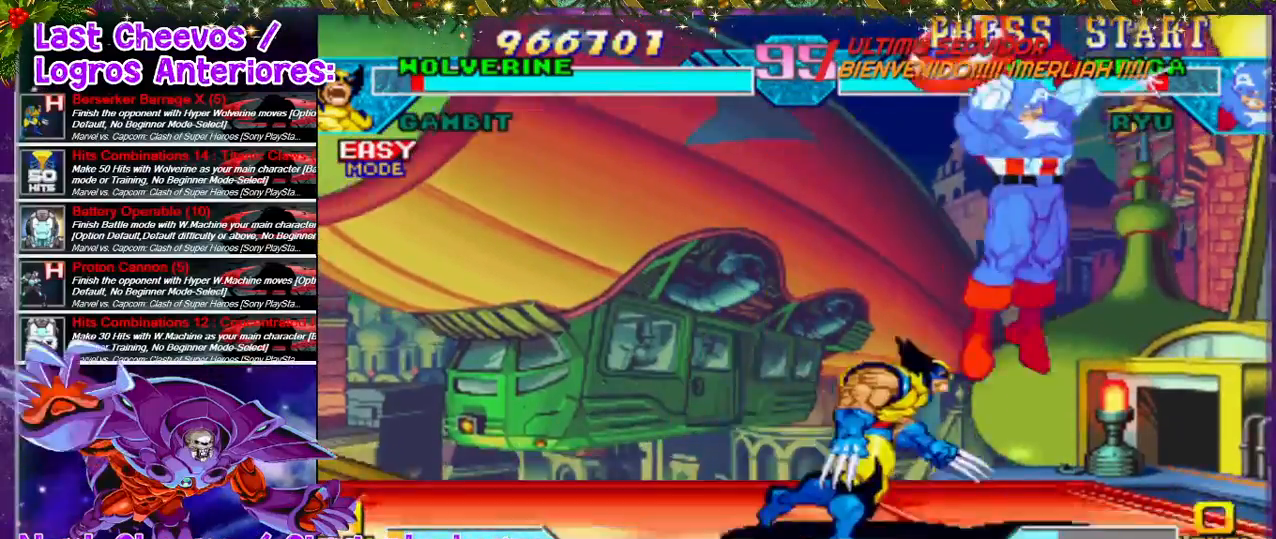
{"buttons": ["DPAD_RIGHT"], "left_stick": "center", "right_stick": "center", "events": [[67, "SQUARE", "down"], [133, "SQUARE", "up"], [167, "DPAD_DOWN", "down"], [167, "DPAD_RIGHT", "up"], [200, "SQUARE", "down"], [267, "SQUARE", "up"], [367, "DPAD_DOWN", "up"], [367, "DPAD_RIGHT", "down"], [367, "SQUARE", "down"], [400, "SQUARE", "up"], [433, "SQUARE", "down"], [500, "SQUARE", "up"]]}
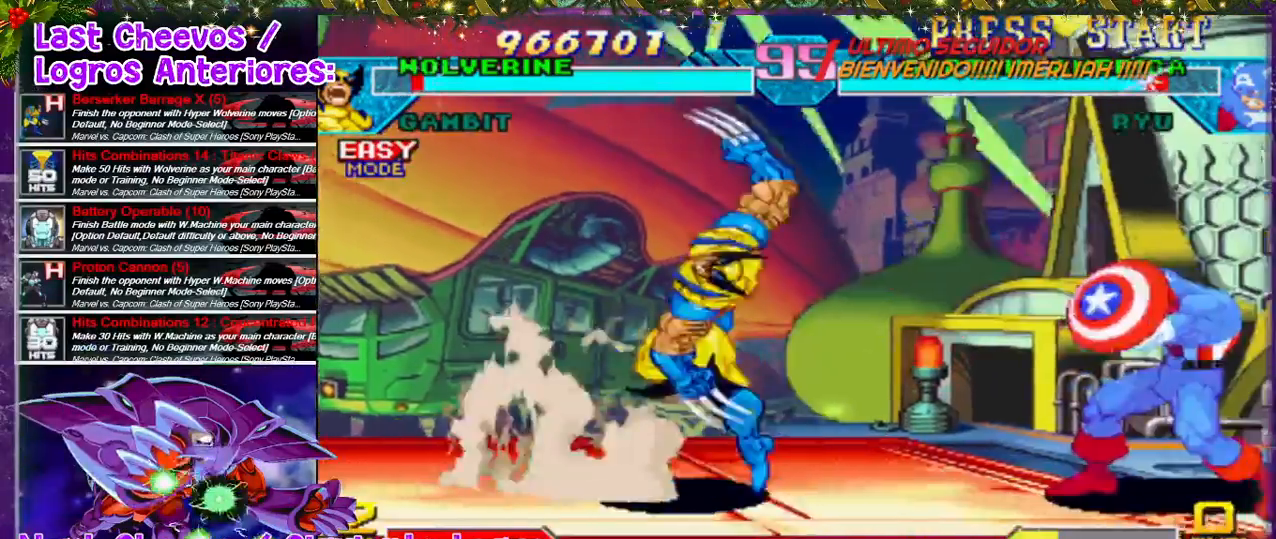
{"buttons": ["DPAD_LEFT"], "left_stick": "center", "right_stick": "center", "events": [[167, "DPAD_RIGHT", "up"], [367, "DPAD_LEFT", "down"]]}
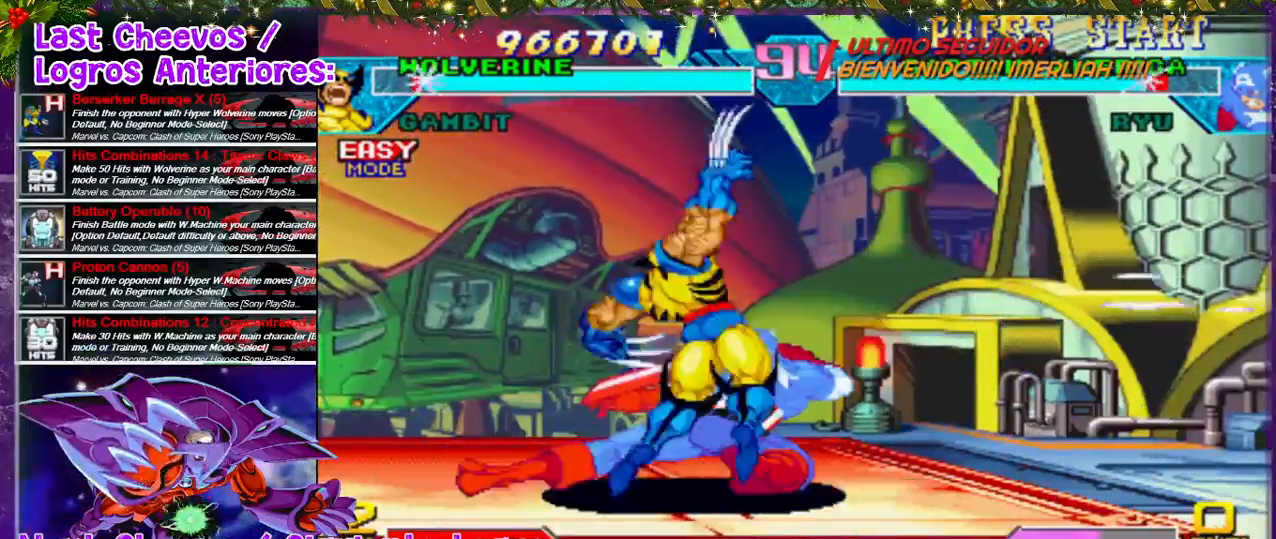
{"buttons": ["DPAD_LEFT"], "left_stick": "center", "right_stick": "center", "events": []}
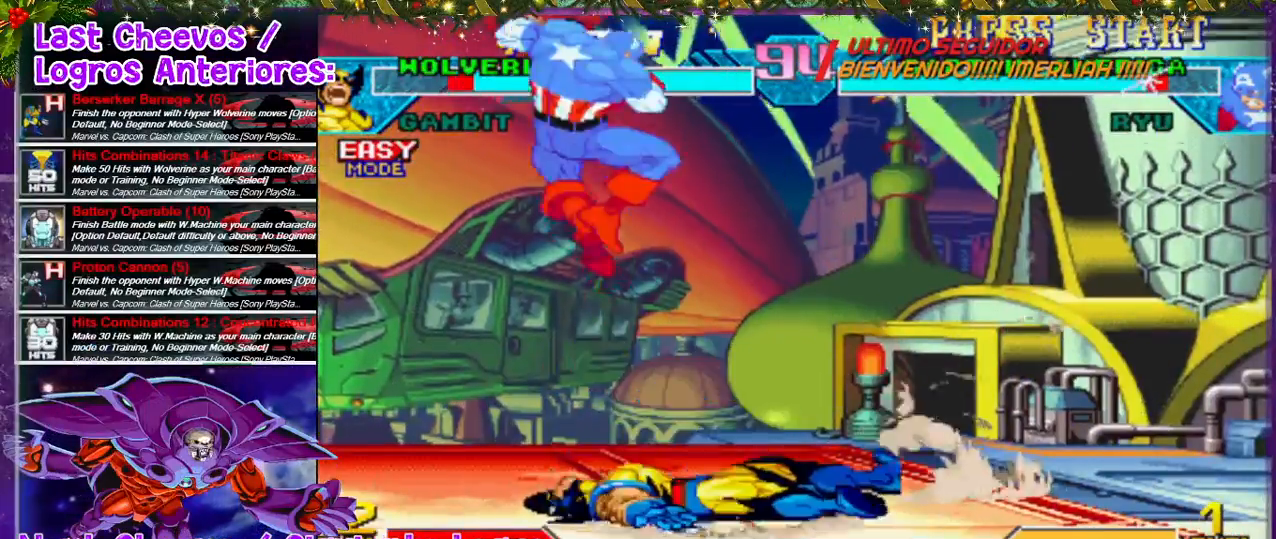
{"buttons": ["DPAD_LEFT"], "left_stick": "center", "right_stick": "center", "events": []}
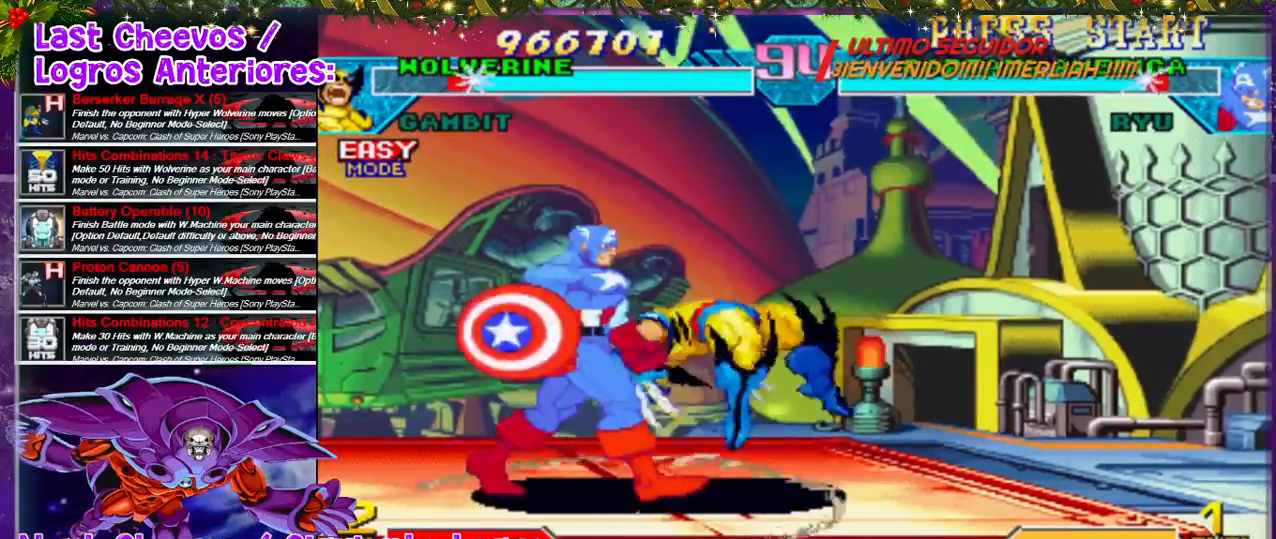
{"buttons": ["DPAD_DOWN"], "left_stick": "center", "right_stick": "center", "events": [[33, "DPAD_LEFT", "up"], [67, "DPAD_DOWN", "down"], [67, "SQUARE", "down"], [167, "DPAD_LEFT", "down"], [167, "SQUARE", "up"], [200, "DPAD_DOWN", "up"], [200, "SQUARE", "down"], [233, "SQUARE", "up"], [367, "SQUARE", "down"], [400, "DPAD_DOWN", "down"], [400, "SQUARE", "up"], [433, "DPAD_LEFT", "up"], [433, "SQUARE", "down"], [500, "SQUARE", "up"]]}